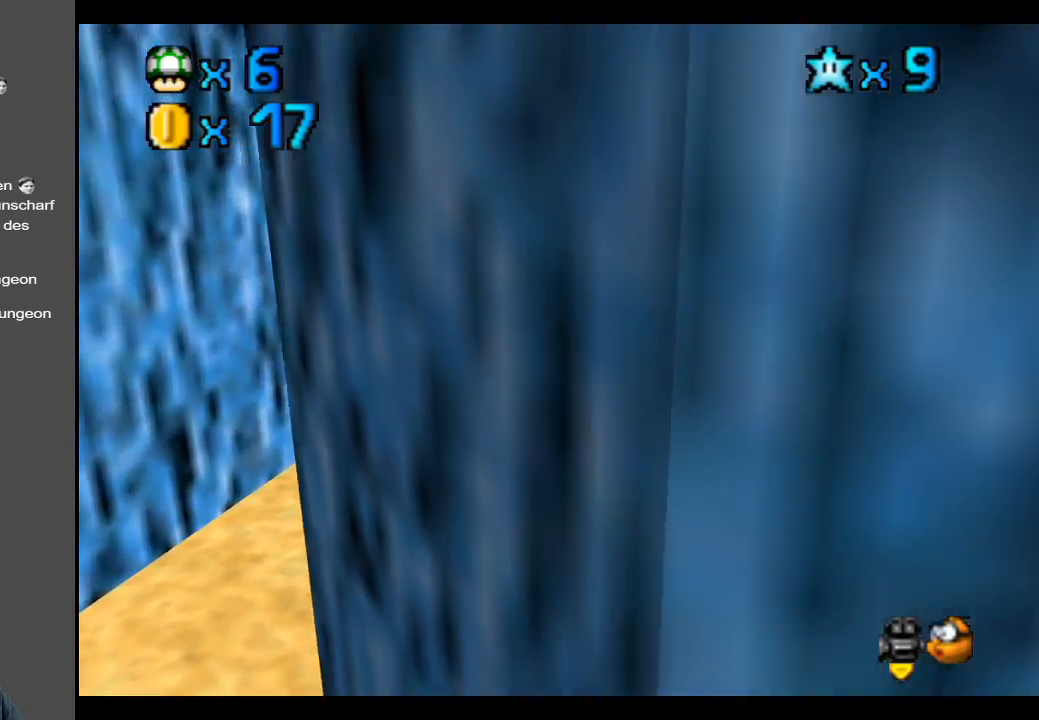
Gameplay with a controller (Xbox layout); each line is a JSON object with the inputs held at the frame after it. "events" lists button and stick changes between this image and that frame as [ms after this image, input, new state], when the widget could be followed in between. Not read: L3 R3.
{"buttons": [], "left_stick": "up-left", "right_stick": "center", "events": [[17, "A", "up"], [50, "left_stick", "up-left"], [67, "A", "down"], [433, "A", "up"]]}
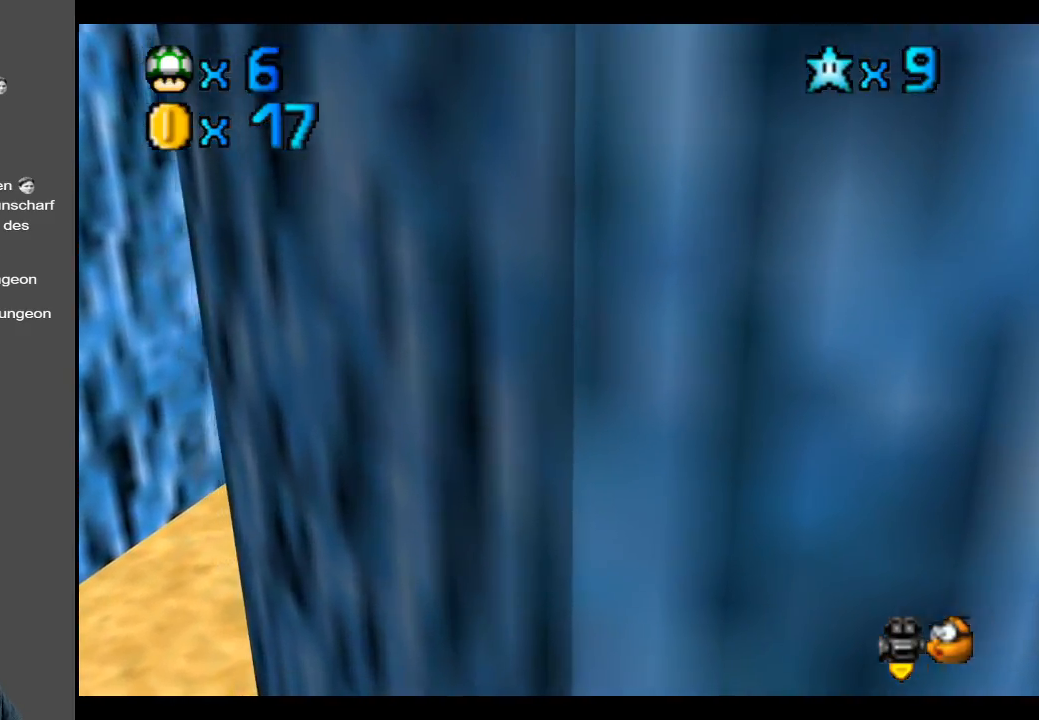
{"buttons": [], "left_stick": "down", "right_stick": "center", "events": [[100, "left_stick", "center"], [133, "Y", "down"], [283, "Y", "up"], [383, "left_stick", "down"]]}
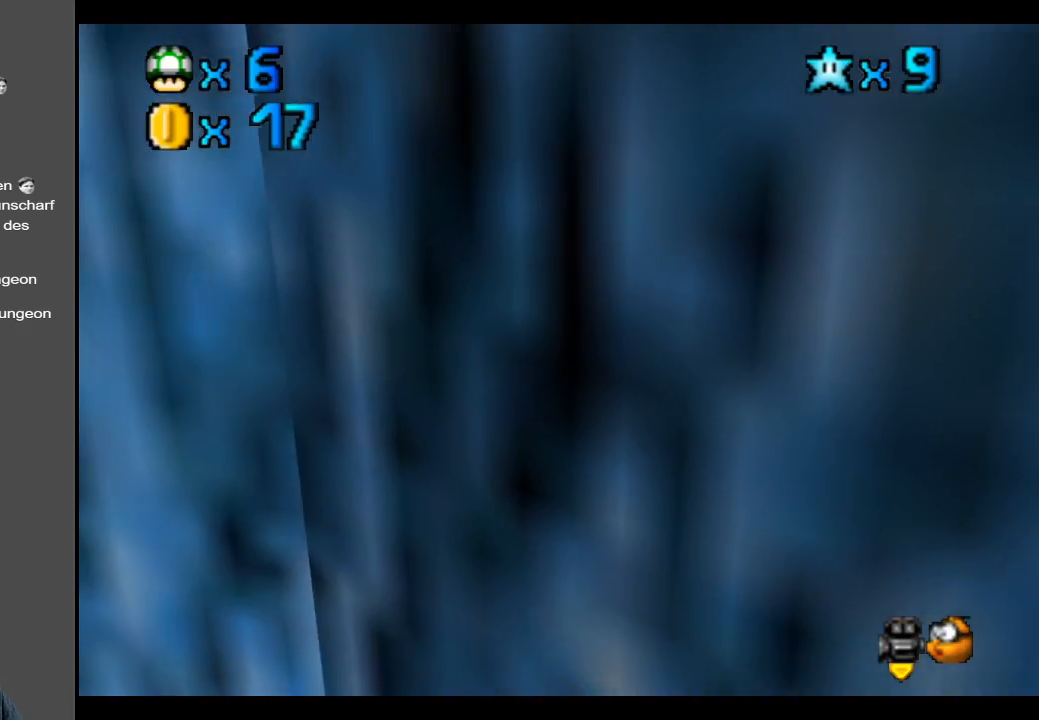
{"buttons": [], "left_stick": "up-left", "right_stick": "center", "events": [[83, "B", "down"], [117, "left_stick", "down-left"], [217, "left_stick", "left"], [233, "B", "up"], [417, "left_stick", "up-left"]]}
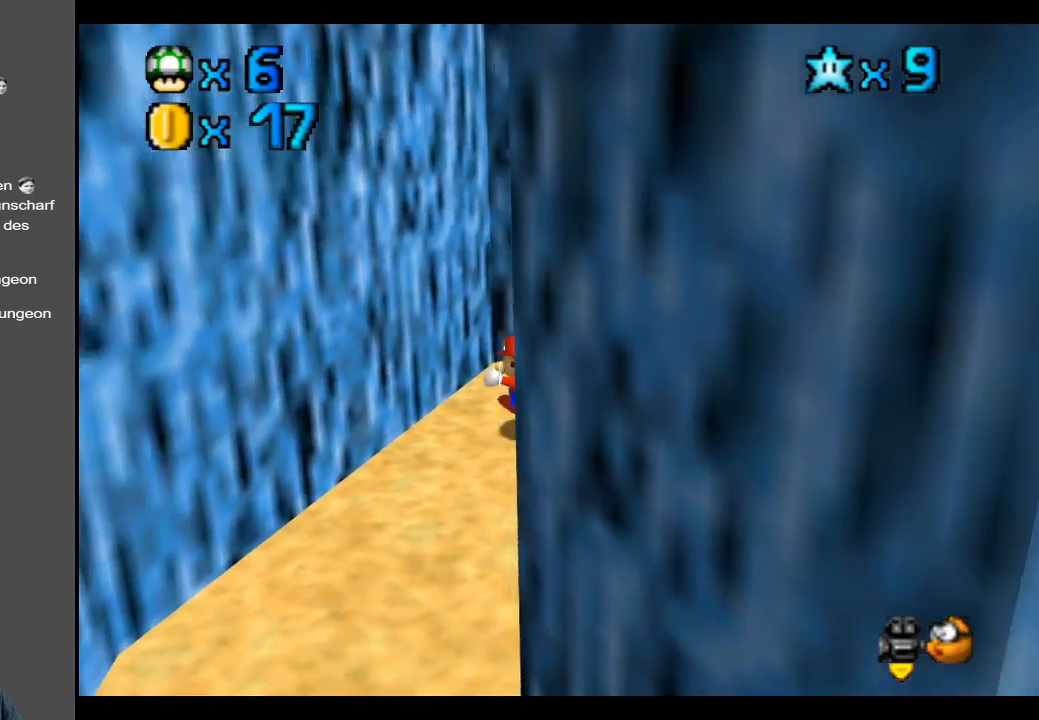
{"buttons": ["A"], "left_stick": "down-right", "right_stick": "center", "events": [[33, "A", "down"], [183, "A", "up"], [300, "A", "down"], [317, "left_stick", "right"], [467, "left_stick", "down-right"]]}
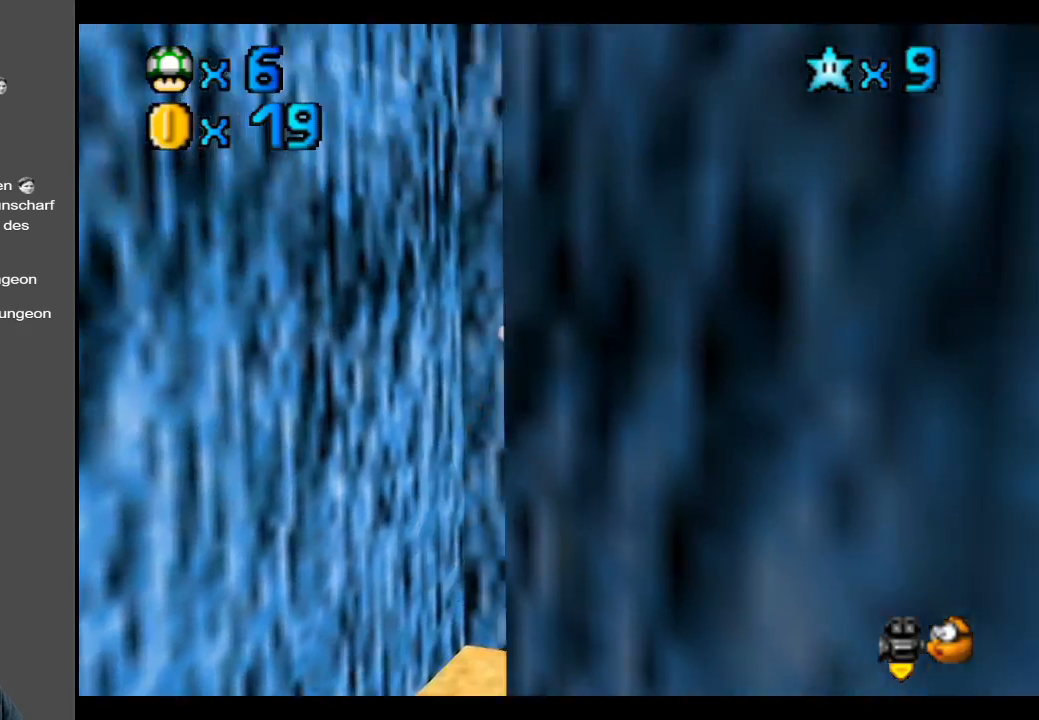
{"buttons": ["A"], "left_stick": "up-left", "right_stick": "center", "events": [[150, "A", "up"], [317, "left_stick", "up-left"], [350, "A", "down"]]}
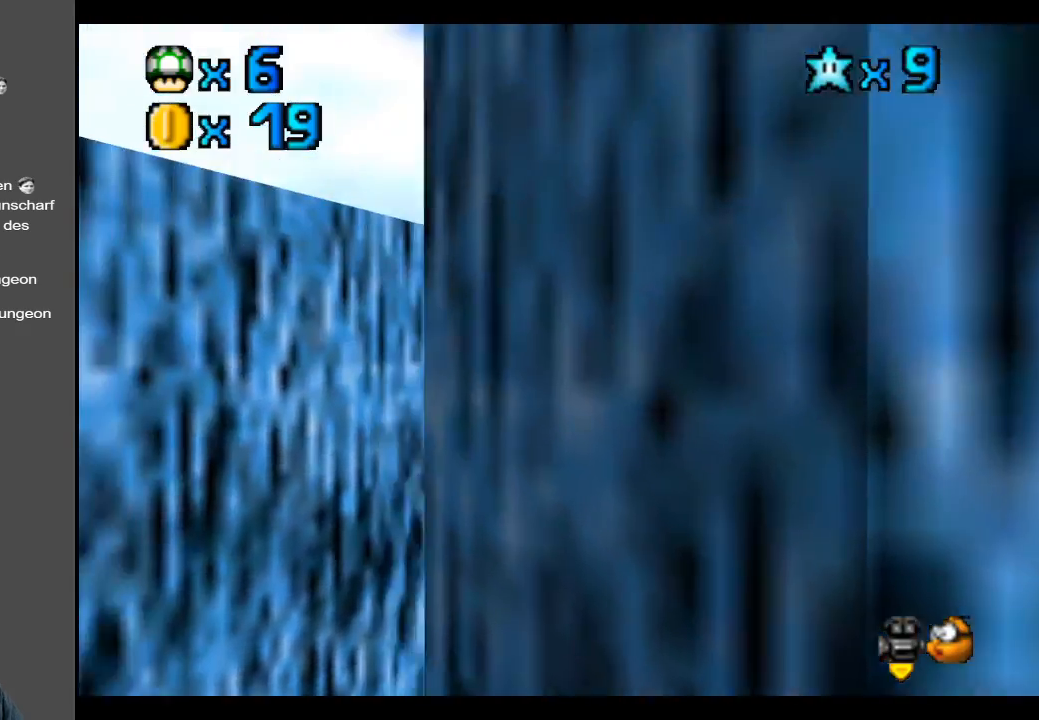
{"buttons": [], "left_stick": "right", "right_stick": "center", "events": [[217, "left_stick", "right"], [233, "A", "up"]]}
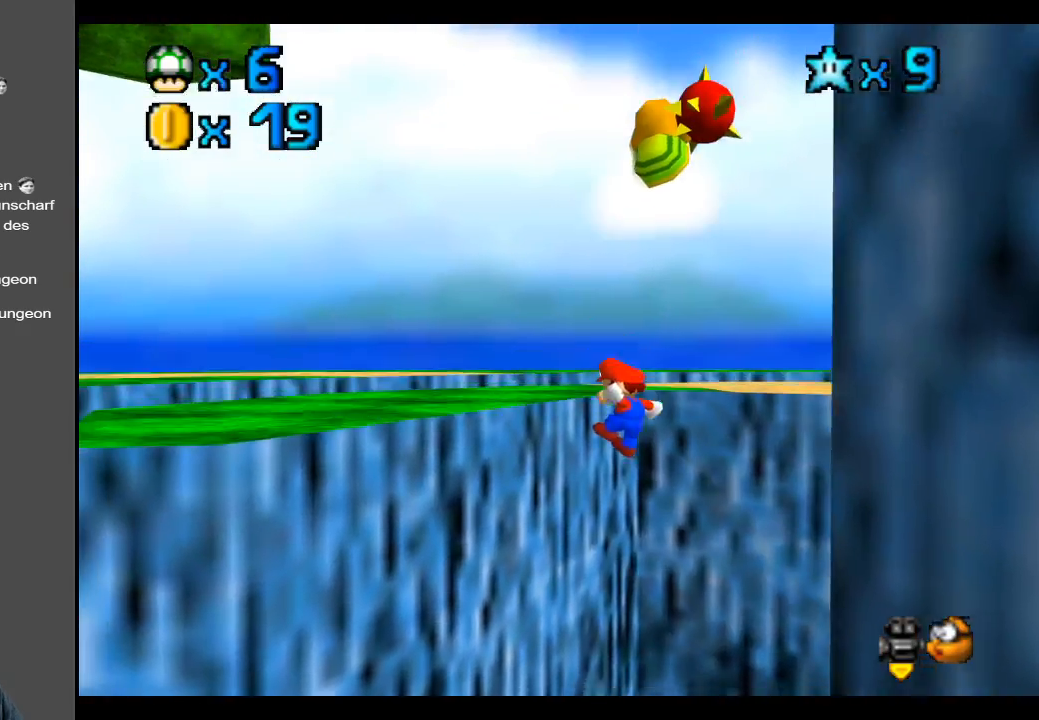
{"buttons": [], "left_stick": "up-left", "right_stick": "center", "events": [[50, "left_stick", "up-left"], [150, "A", "down"], [300, "A", "up"]]}
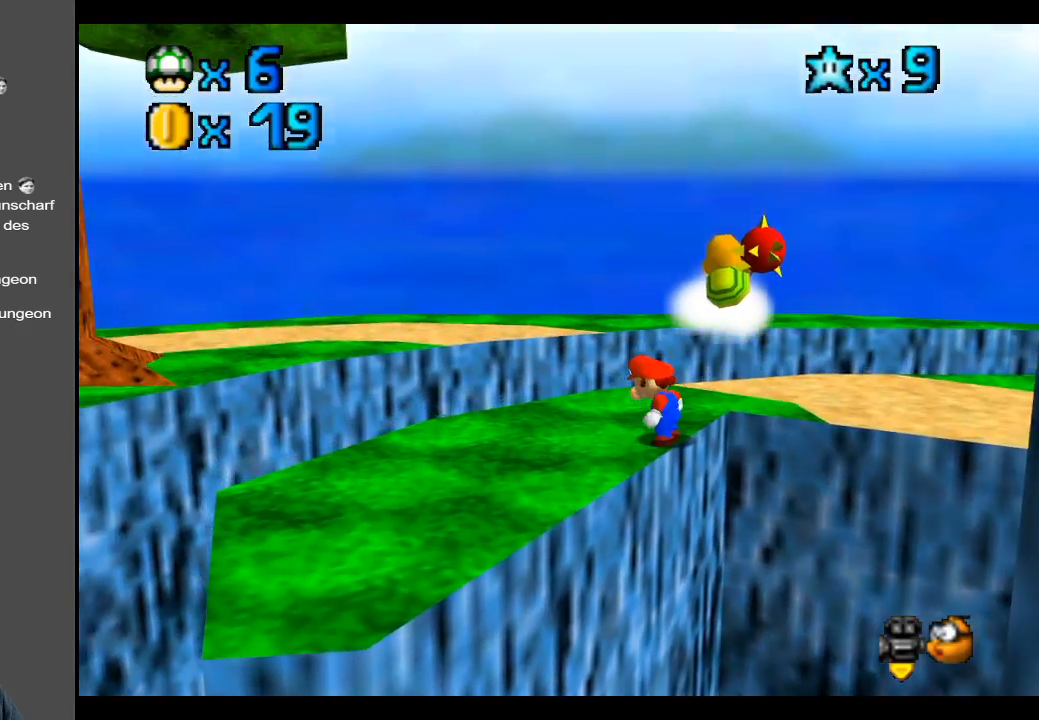
{"buttons": ["Y"], "left_stick": "up", "right_stick": "center", "events": [[233, "left_stick", "up"], [433, "Y", "down"]]}
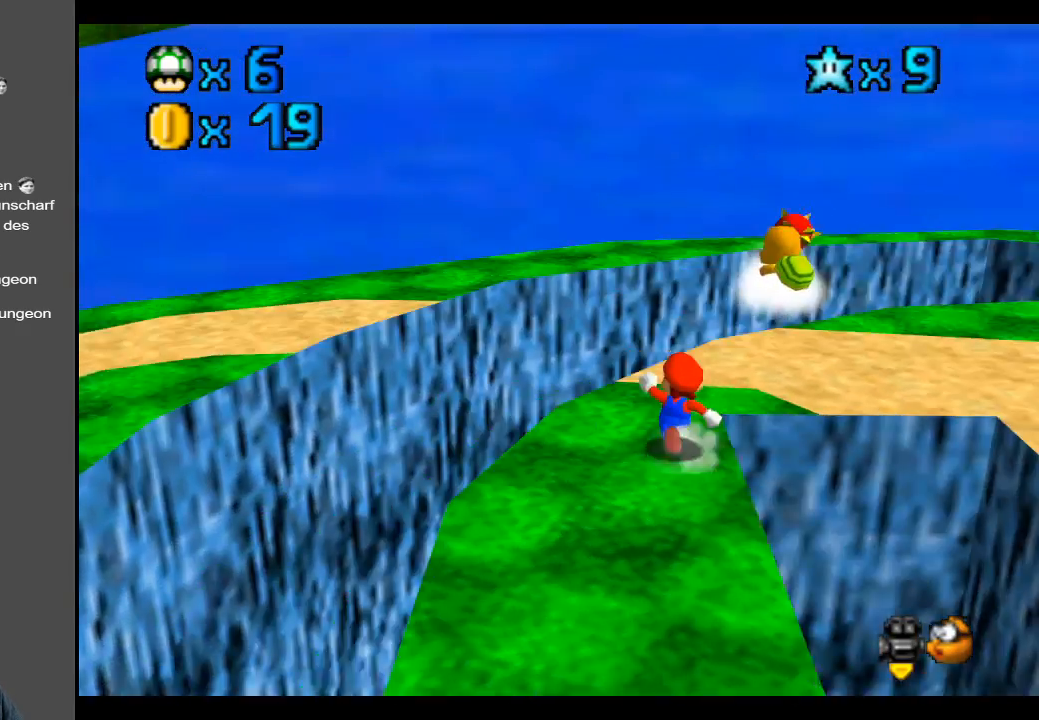
{"buttons": [], "left_stick": "up", "right_stick": "center", "events": [[50, "Y", "up"], [300, "Y", "down"], [433, "Y", "up"]]}
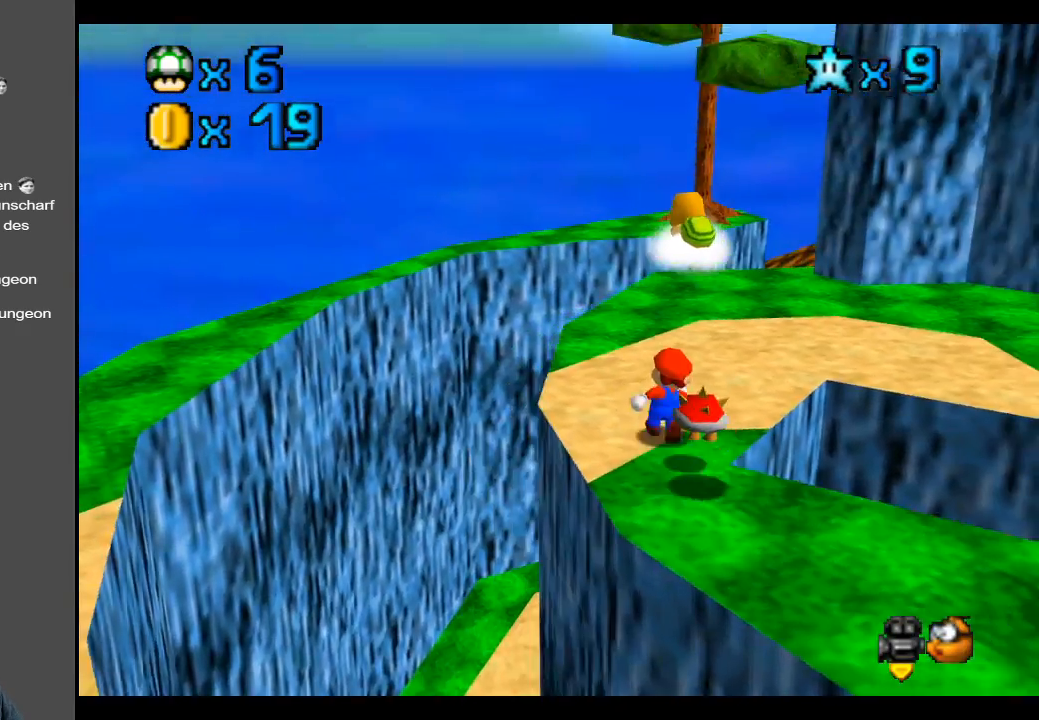
{"buttons": ["Y"], "left_stick": "up-left", "right_stick": "center", "events": [[150, "Y", "down"], [200, "left_stick", "up-left"], [300, "Y", "up"], [450, "Y", "down"]]}
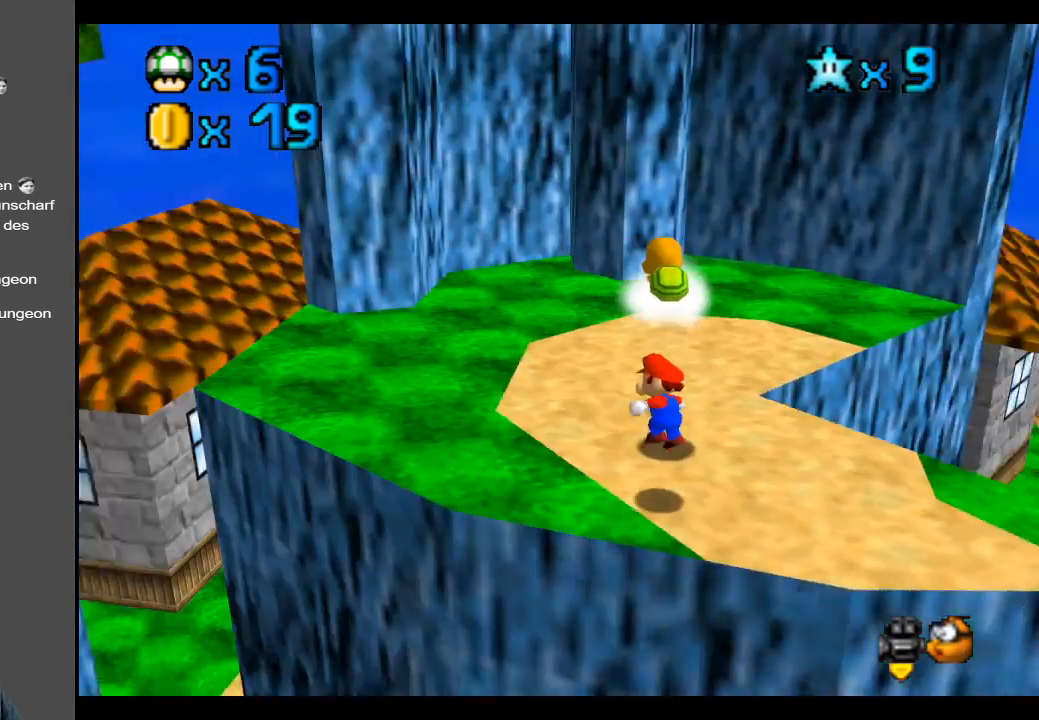
{"buttons": [], "left_stick": "up-left", "right_stick": "center", "events": [[50, "Y", "up"]]}
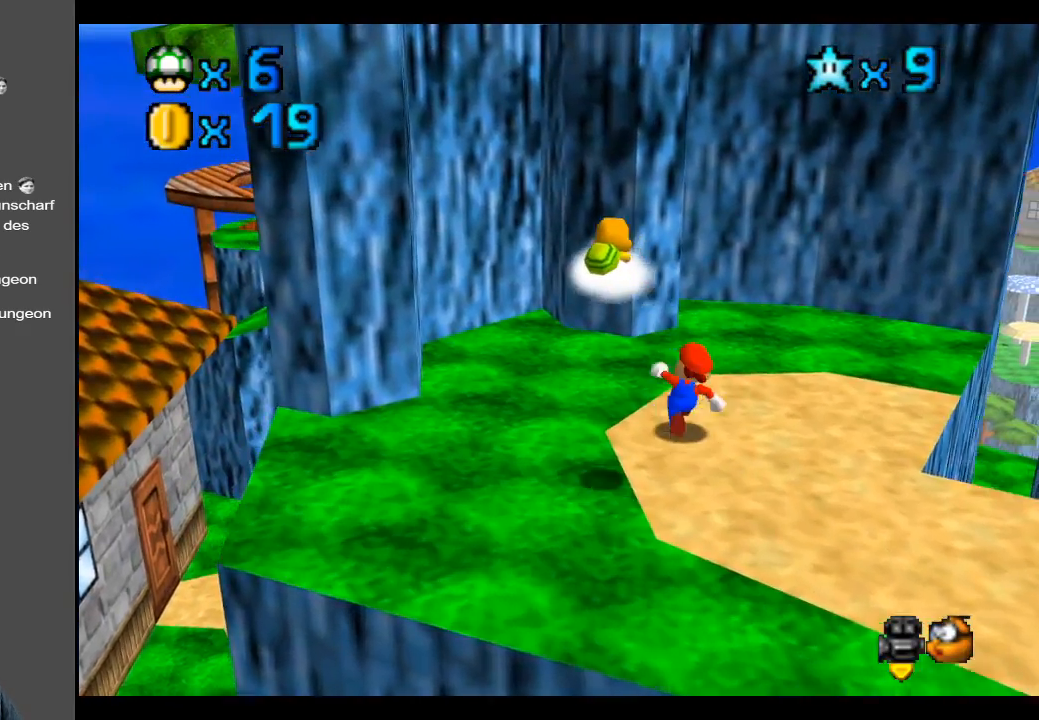
{"buttons": [], "left_stick": "left", "right_stick": "center", "events": [[417, "left_stick", "left"]]}
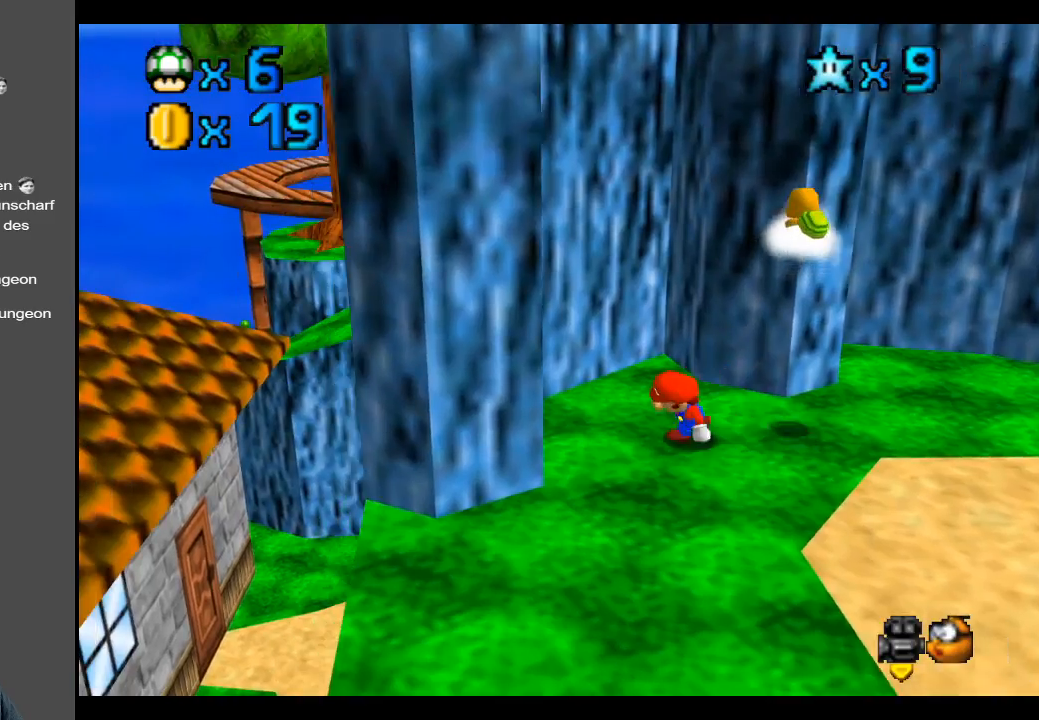
{"buttons": [], "left_stick": "up-right", "right_stick": "center", "events": [[67, "left_stick", "down"], [167, "left_stick", "down-right"], [400, "left_stick", "up-right"]]}
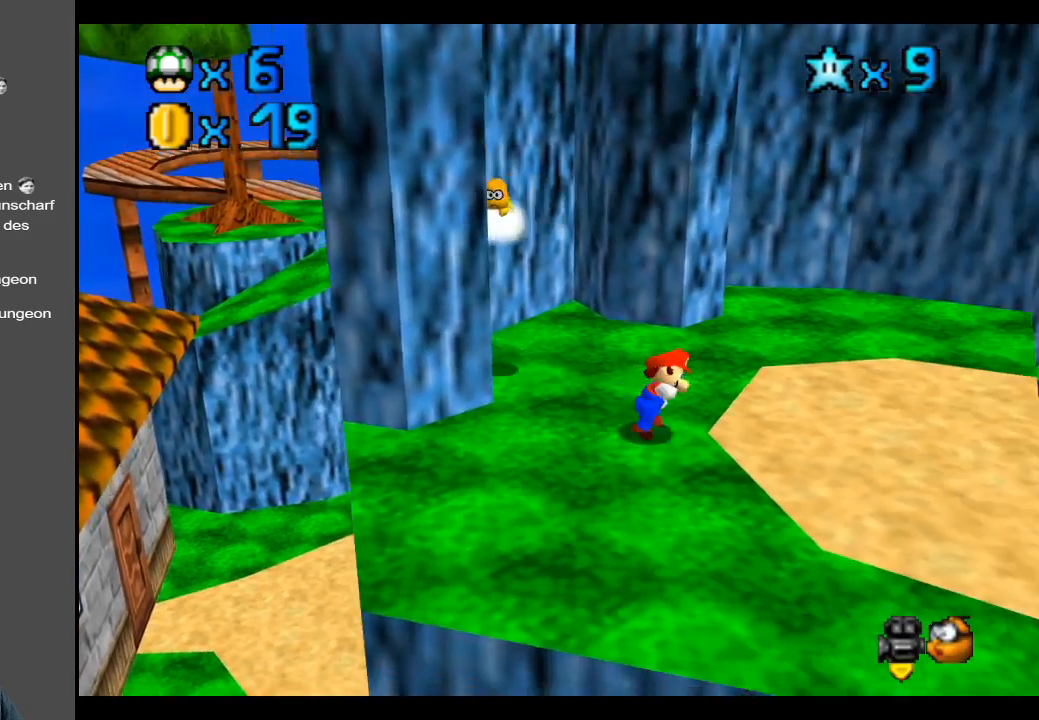
{"buttons": [], "left_stick": "up-left", "right_stick": "center", "events": [[83, "left_stick", "up"], [233, "left_stick", "up-left"]]}
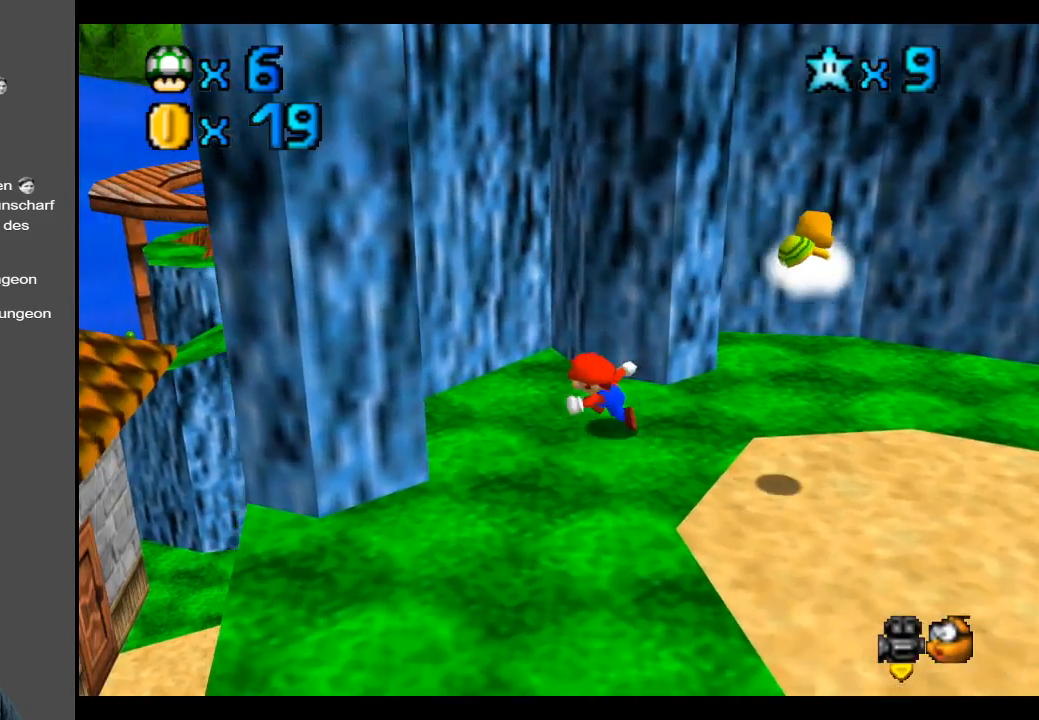
{"buttons": ["A"], "left_stick": "up-right", "right_stick": "center", "events": [[133, "left_stick", "down-left"], [183, "left_stick", "down-right"], [233, "left_stick", "up-right"], [333, "A", "down"]]}
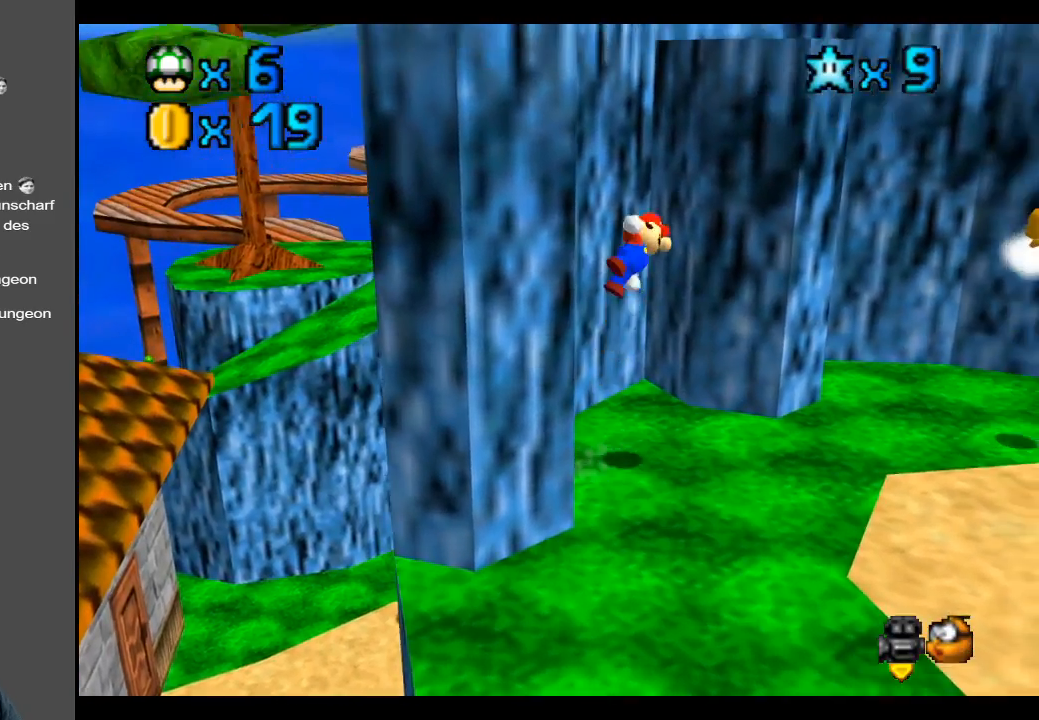
{"buttons": ["A"], "left_stick": "up", "right_stick": "center", "events": [[267, "left_stick", "up"], [333, "A", "up"], [433, "A", "down"]]}
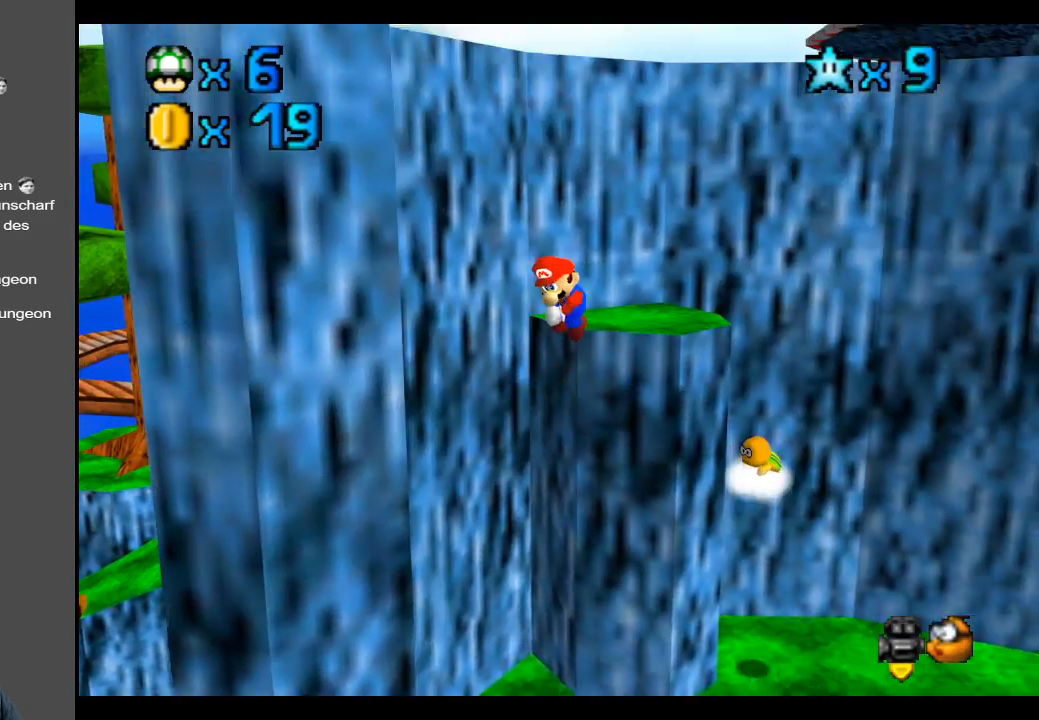
{"buttons": ["A"], "left_stick": "up", "right_stick": "center", "events": []}
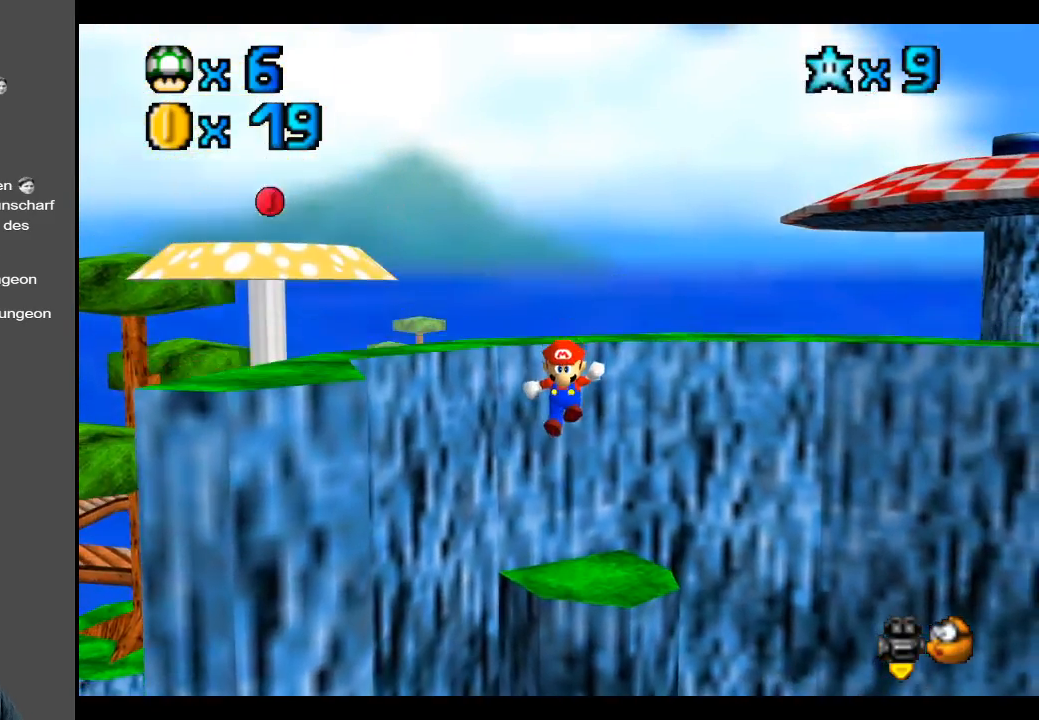
{"buttons": ["A"], "left_stick": "up", "right_stick": "center", "events": [[333, "A", "up"], [483, "A", "down"]]}
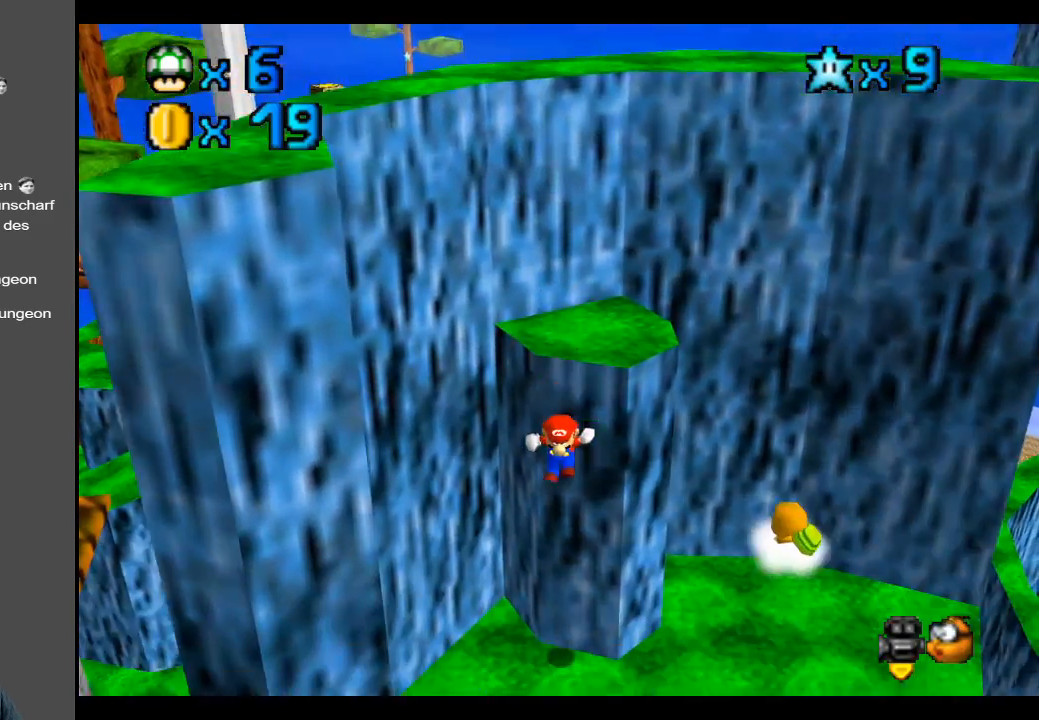
{"buttons": [], "left_stick": "center", "right_stick": "center", "events": [[133, "A", "up"], [367, "left_stick", "center"]]}
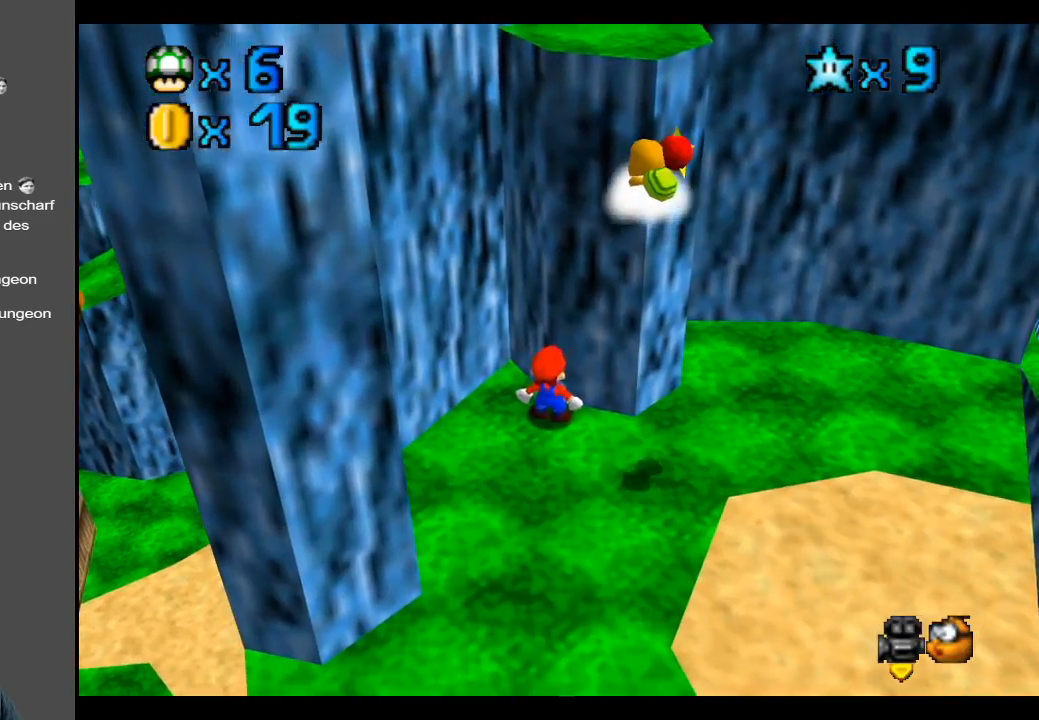
{"buttons": [], "left_stick": "down-left", "right_stick": "center", "events": [[33, "left_stick", "down-left"]]}
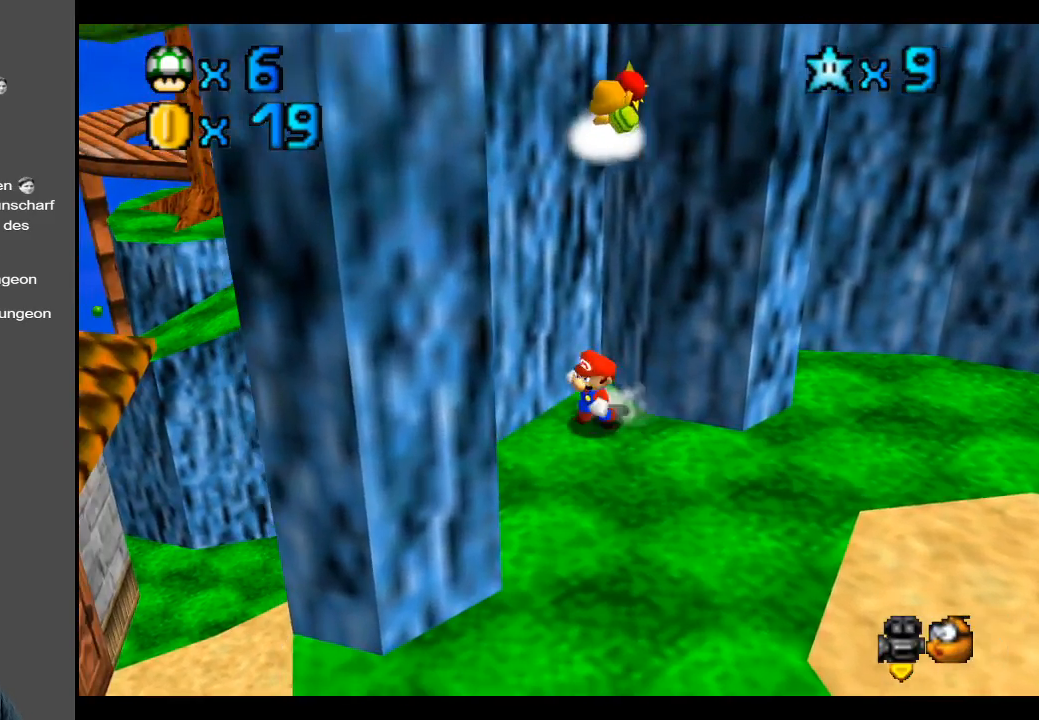
{"buttons": [], "left_stick": "down-left", "right_stick": "center", "events": [[150, "A", "down"], [417, "A", "up"]]}
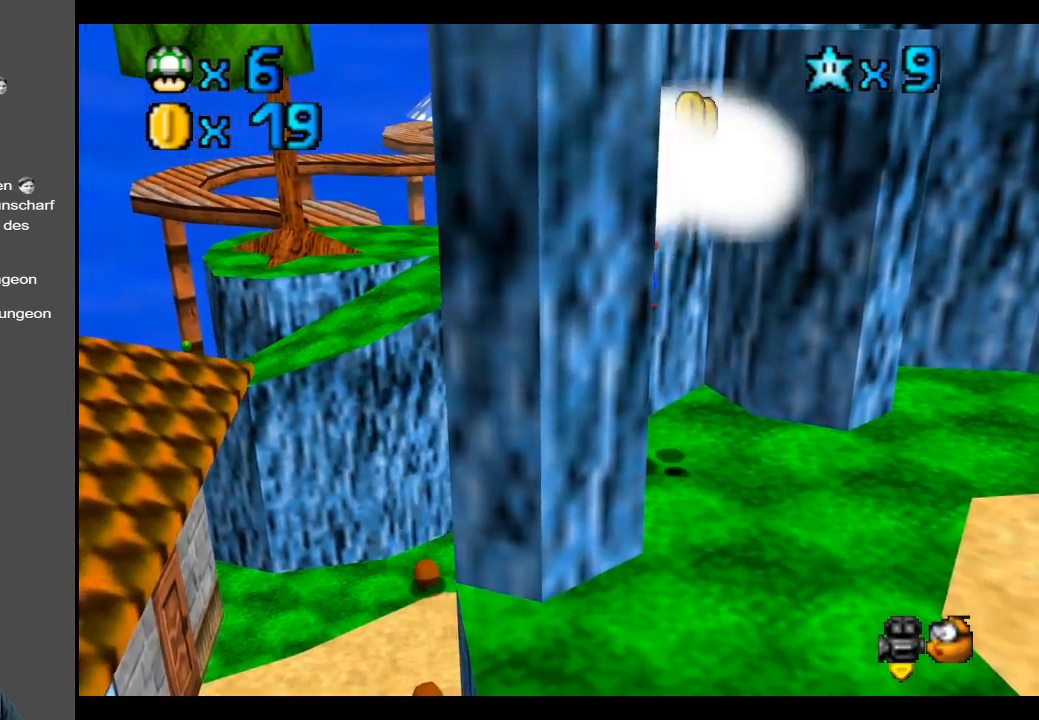
{"buttons": ["A"], "left_stick": "up-left", "right_stick": "center", "events": [[33, "left_stick", "up"], [50, "A", "down"], [417, "left_stick", "up-left"]]}
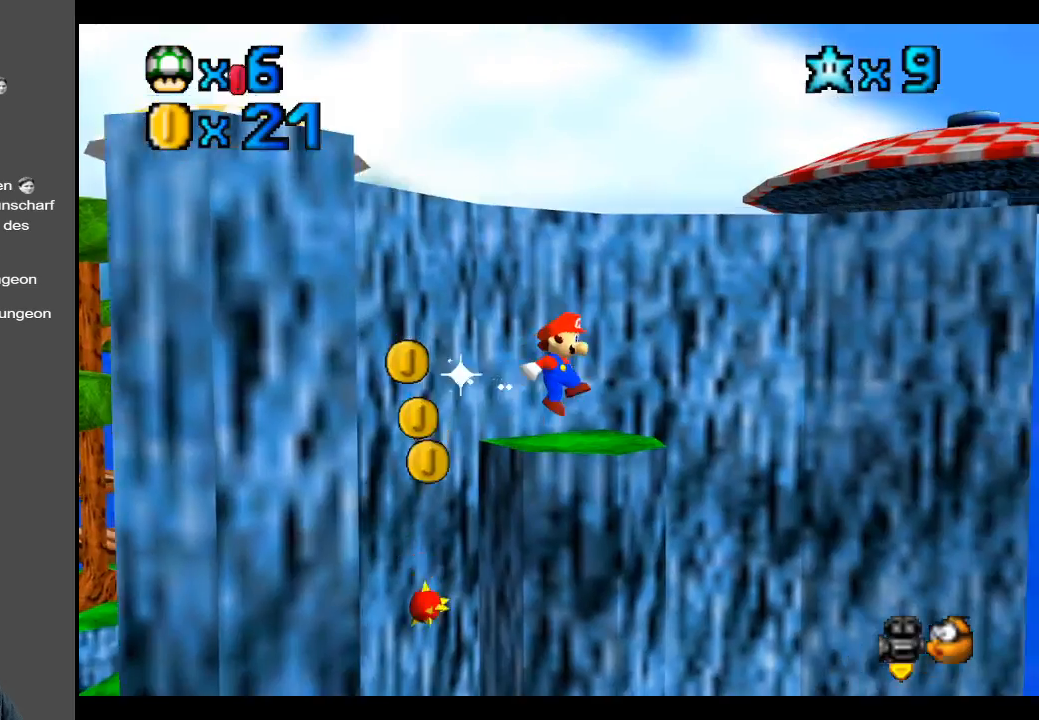
{"buttons": [], "left_stick": "up-right", "right_stick": "center", "events": [[33, "A", "up"], [300, "A", "down"], [467, "left_stick", "up-right"], [483, "A", "up"]]}
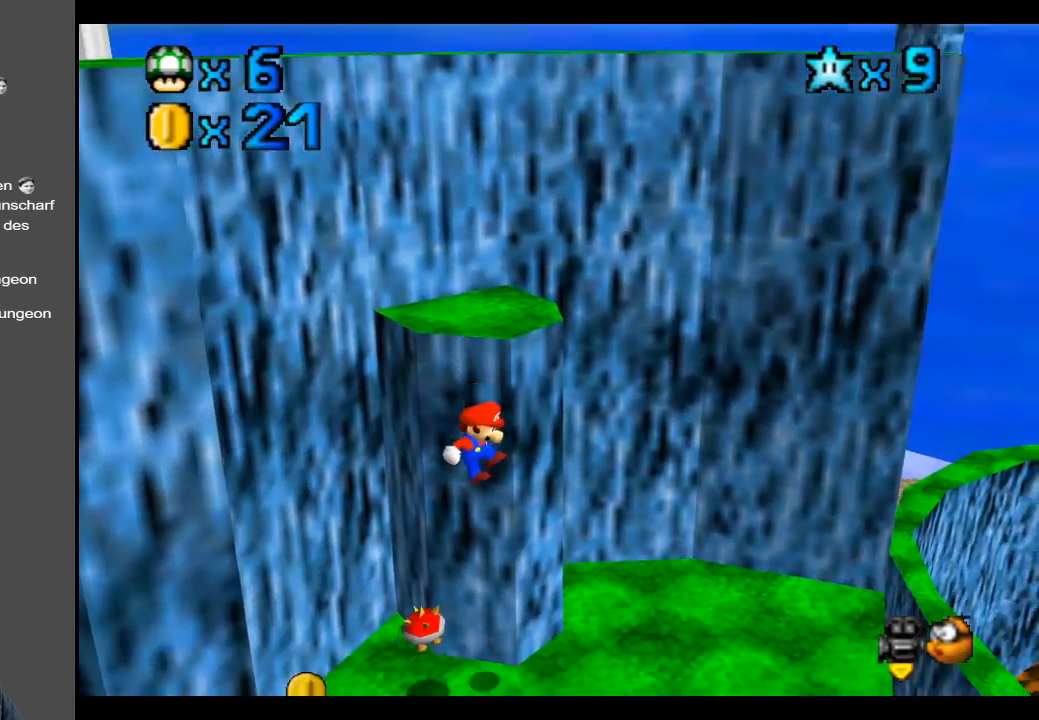
{"buttons": [], "left_stick": "down", "right_stick": "center", "events": [[183, "left_stick", "center"], [250, "B", "down"], [383, "B", "up"], [400, "left_stick", "down"]]}
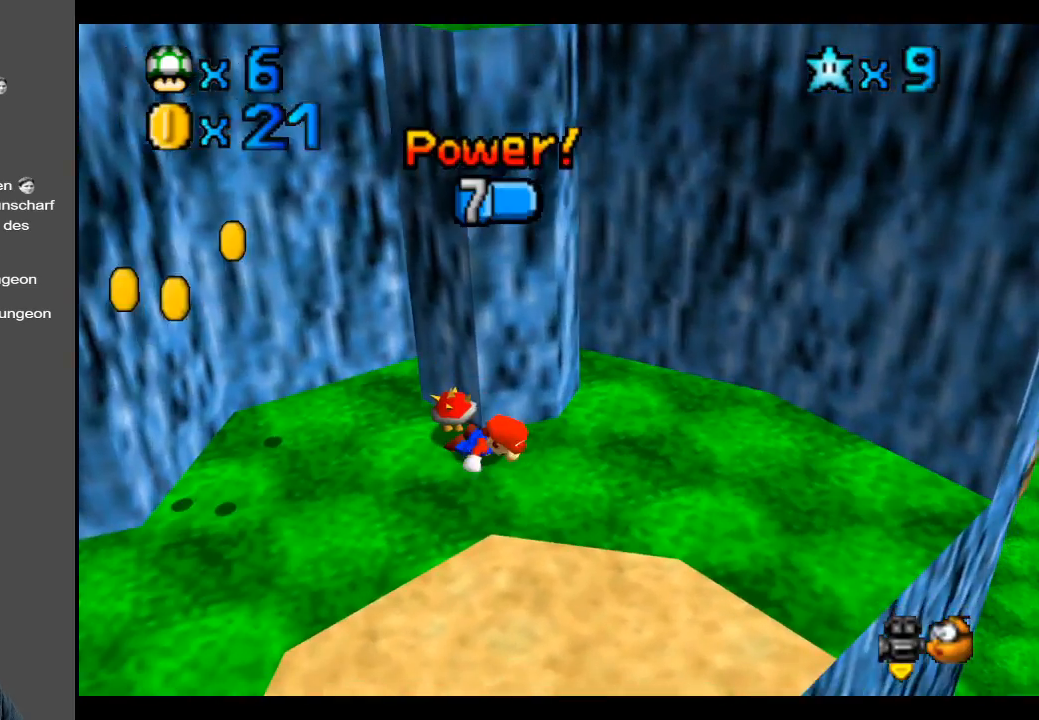
{"buttons": [], "left_stick": "down-left", "right_stick": "center", "events": [[250, "left_stick", "down-left"]]}
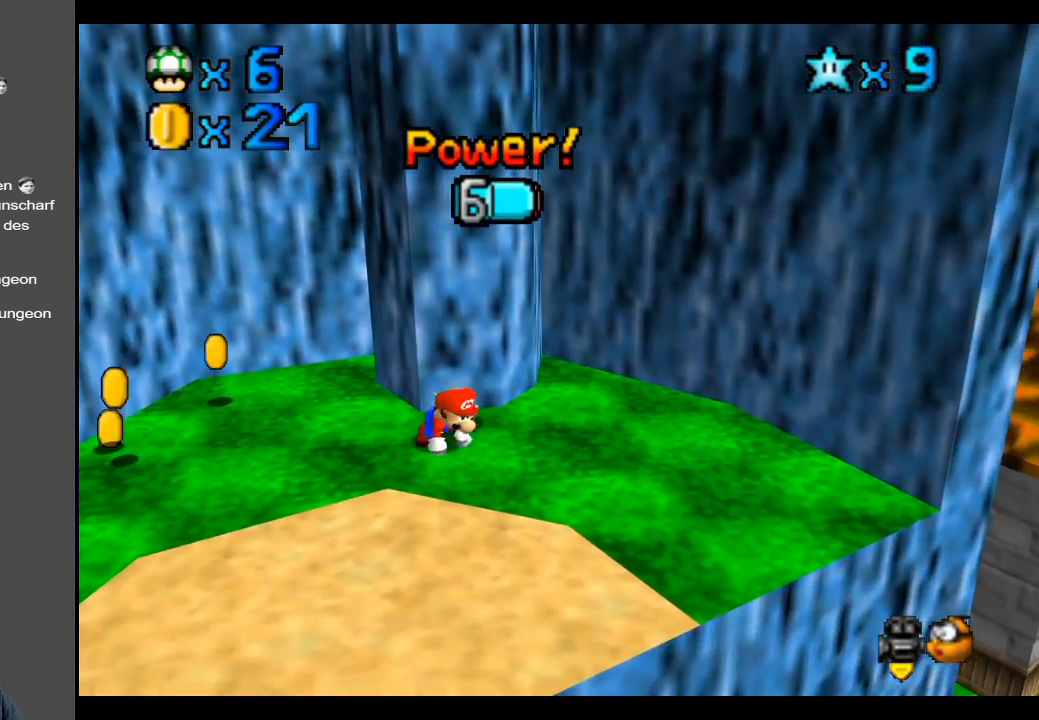
{"buttons": [], "left_stick": "left", "right_stick": "center", "events": [[317, "left_stick", "left"]]}
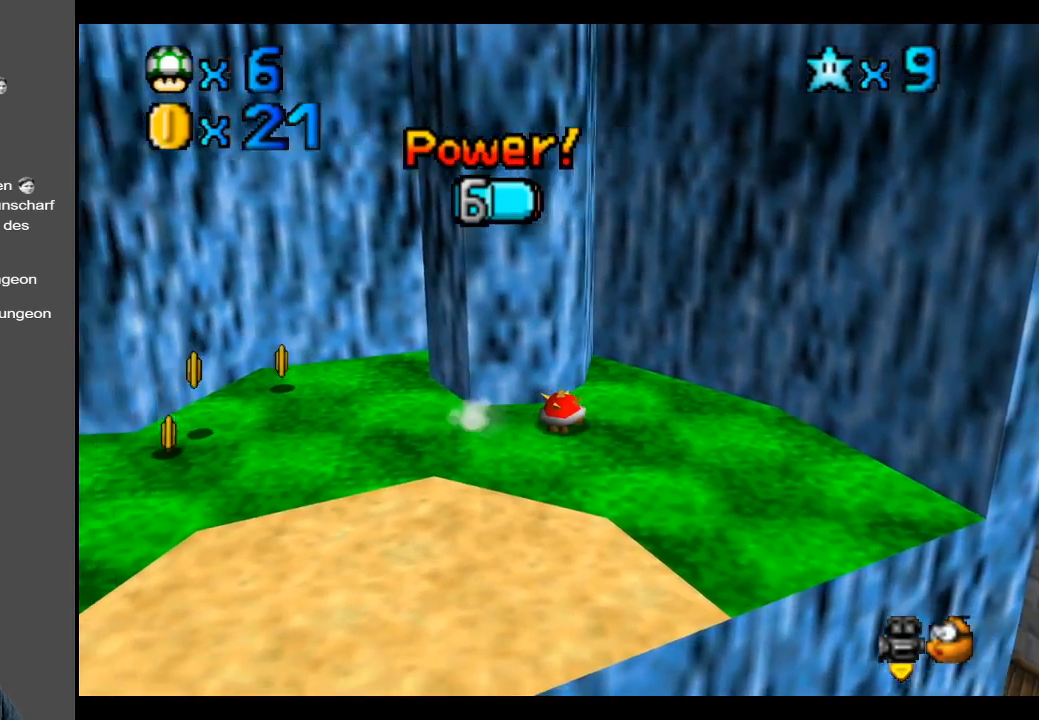
{"buttons": [], "left_stick": "left", "right_stick": "center", "events": []}